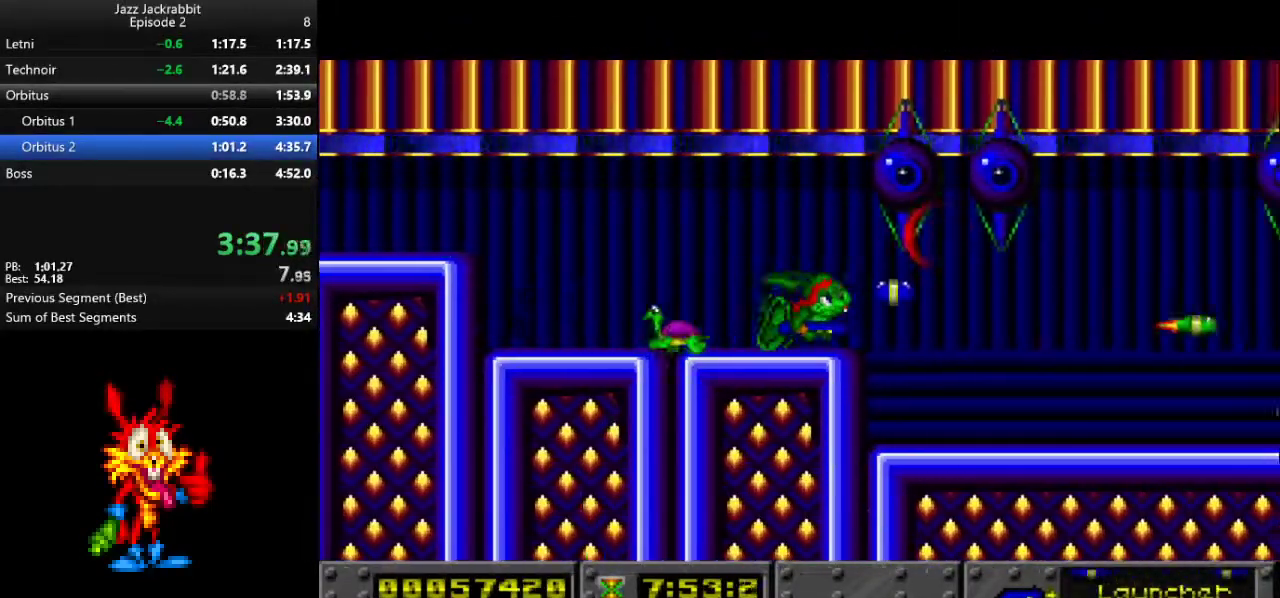
Gameplay with keyboard; each line is a JSON object with the keys held at the frame after it. "events" lists presses ("down") and releases ("up") of "1", "2", "3", "4", "5", "down", "jump", "left", "right", "shoot" and "up" between this image and that frame as [ms after this image, input, new state], when the widget could be followed in between. No other keys are recorded. Mouse input is not recorded. Key names are as the overlay labels them; some are game actions (e.g. jump) rather than physical keys.
{"keys": ["right"], "events": [[33, "shoot", "down"], [100, "right", "up"], [100, "shoot", "up"], [183, "right", "down"], [183, "shoot", "down"], [250, "shoot", "up"], [317, "right", "up"], [317, "shoot", "down"], [350, "shoot", "up"], [417, "right", "down"], [417, "shoot", "down"], [483, "shoot", "up"]]}
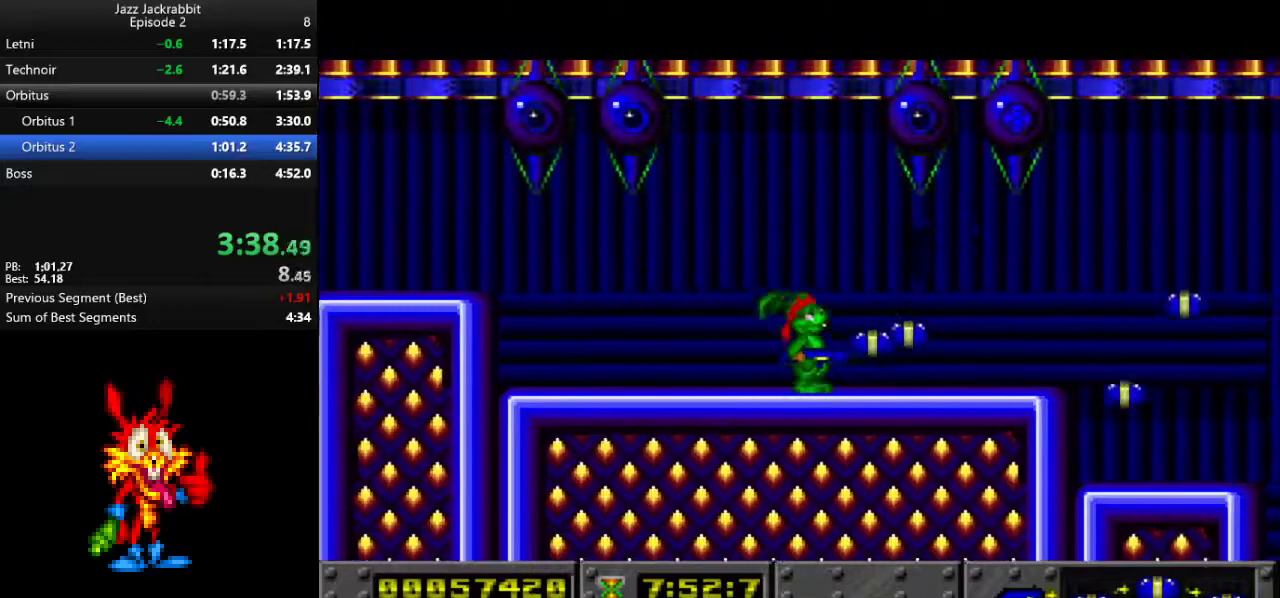
{"keys": ["shoot"], "events": [[50, "shoot", "down"], [117, "shoot", "up"], [183, "shoot", "down"], [250, "shoot", "up"], [317, "right", "up"], [317, "shoot", "down"], [383, "shoot", "up"], [467, "shoot", "down"]]}
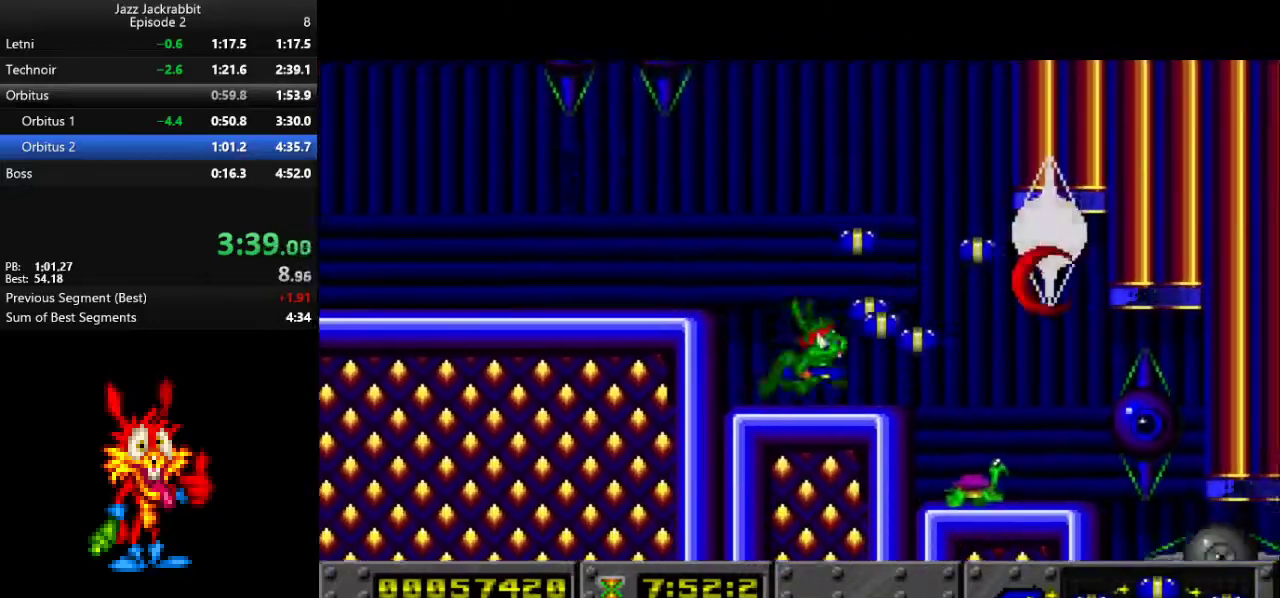
{"keys": ["shoot"], "events": [[33, "right", "down"], [33, "shoot", "up"], [100, "shoot", "down"], [167, "shoot", "up"], [200, "right", "up"], [233, "shoot", "down"], [267, "right", "down"], [300, "right", "up"], [300, "shoot", "up"], [350, "shoot", "down"], [400, "shoot", "up"], [500, "shoot", "down"]]}
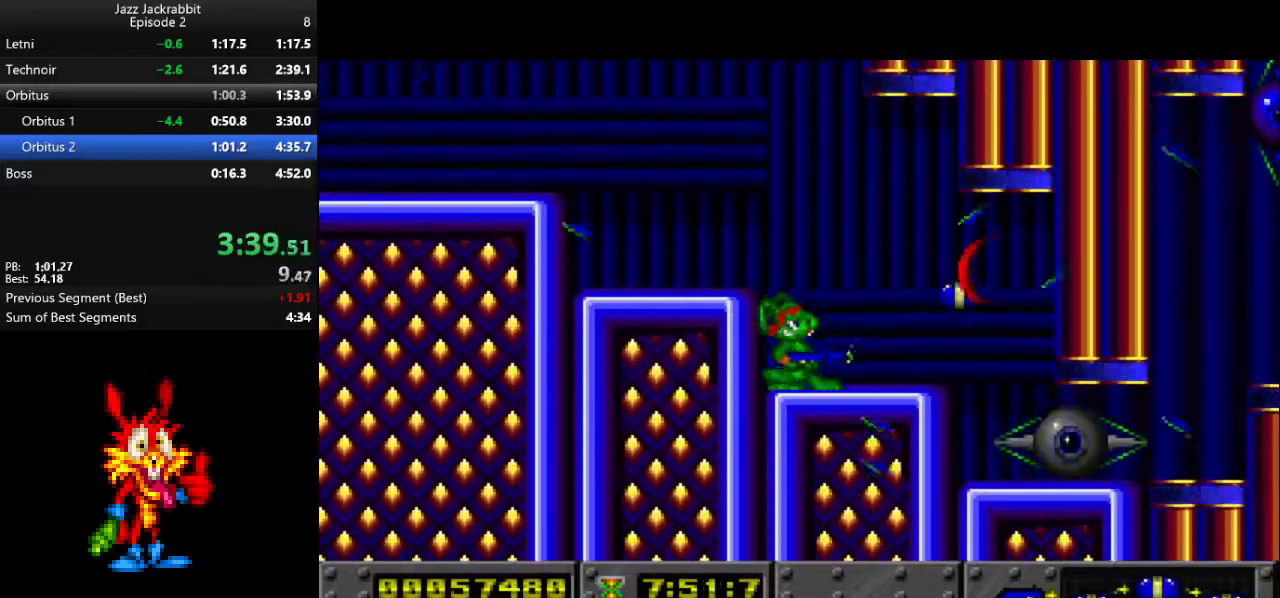
{"keys": ["right"], "events": [[33, "shoot", "up"], [100, "shoot", "down"], [133, "right", "down"], [167, "shoot", "up"], [250, "shoot", "down"], [317, "shoot", "up"], [383, "right", "up"], [383, "shoot", "down"], [467, "right", "down"], [467, "shoot", "up"]]}
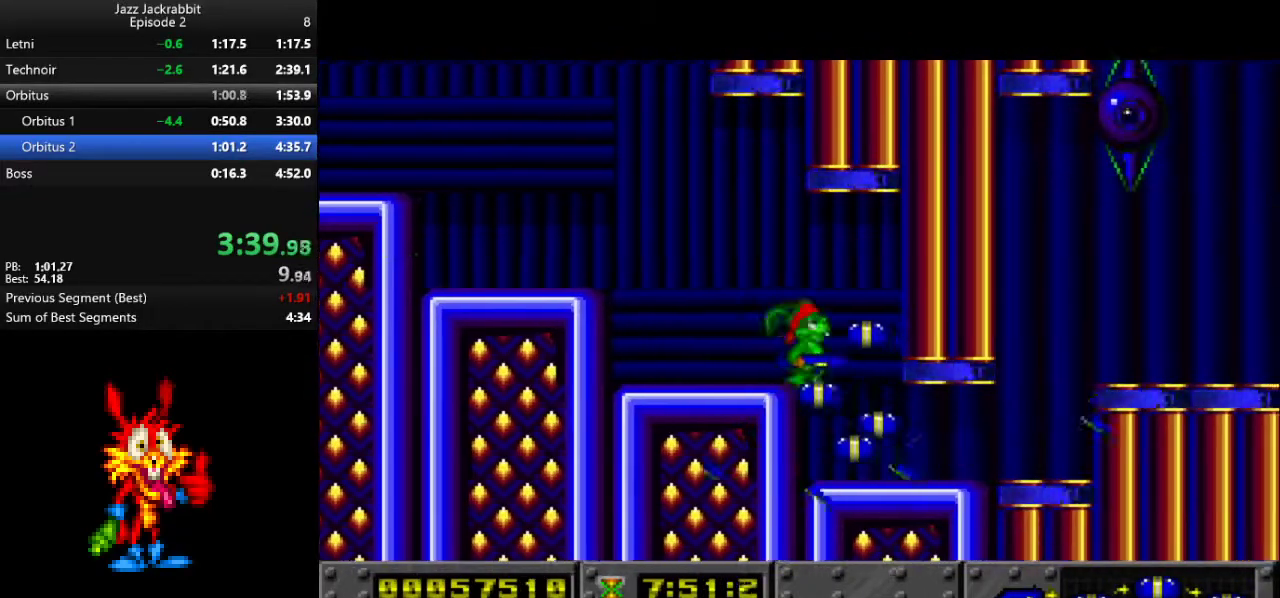
{"keys": ["right"], "events": [[150, "1", "down"], [217, "1", "up"], [433, "3", "down"], [500, "3", "up"]]}
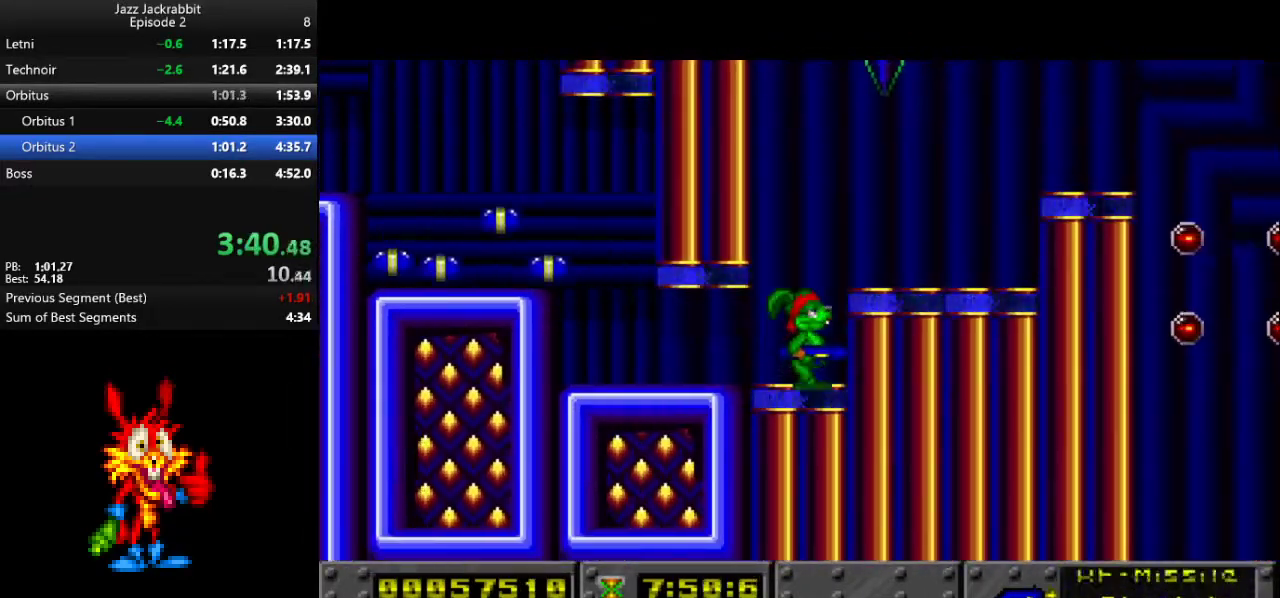
{"keys": ["right"], "events": [[100, "jump", "down"], [233, "jump", "up"]]}
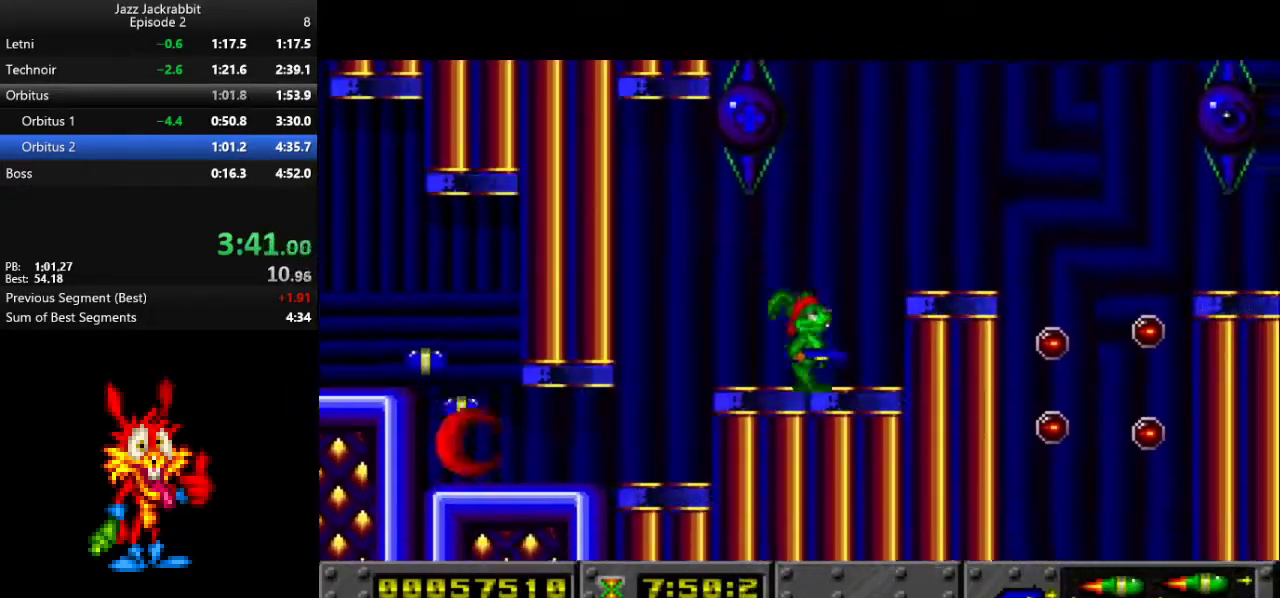
{"keys": [], "events": [[33, "right", "up"], [67, "jump", "down"], [200, "right", "down"], [233, "shoot", "down"], [333, "jump", "up"], [333, "right", "up"], [333, "shoot", "up"], [417, "shoot", "down"], [483, "shoot", "up"]]}
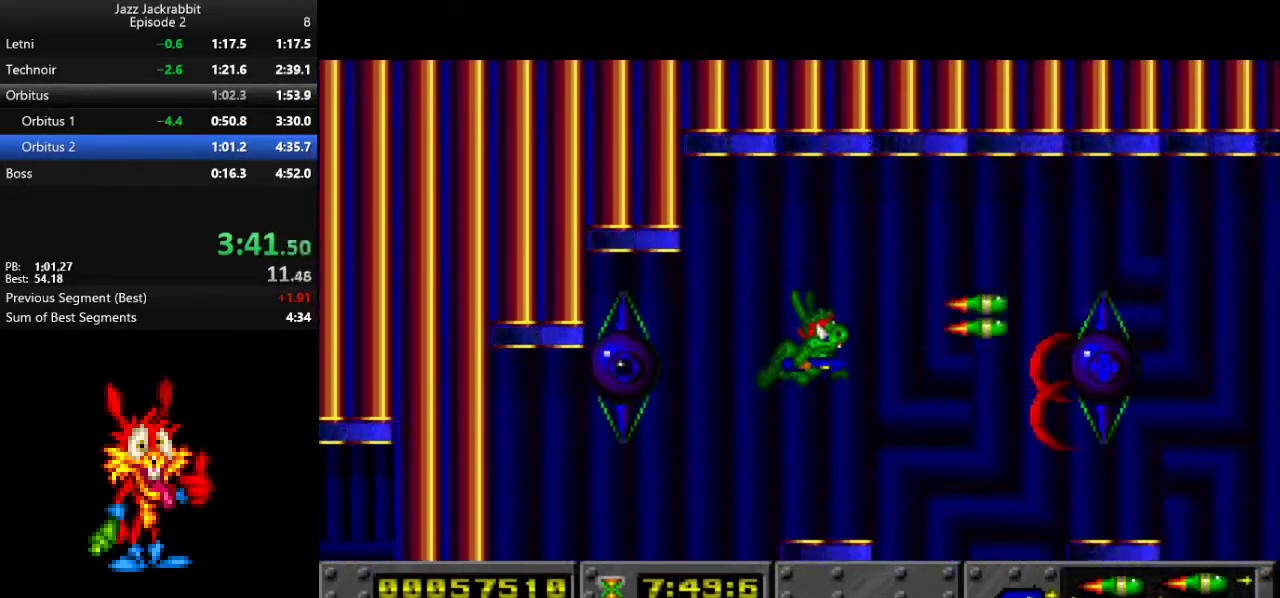
{"keys": ["right"], "events": [[50, "right", "down"], [50, "shoot", "down"], [117, "shoot", "up"], [150, "jump", "down"], [317, "jump", "up"]]}
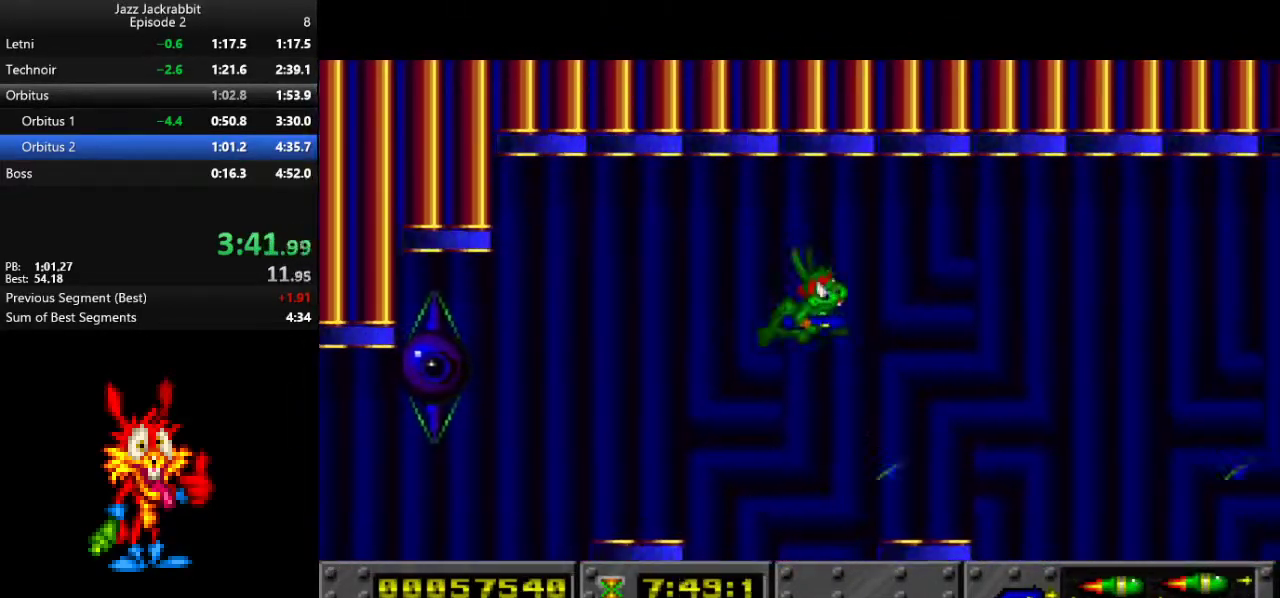
{"keys": ["right"], "events": []}
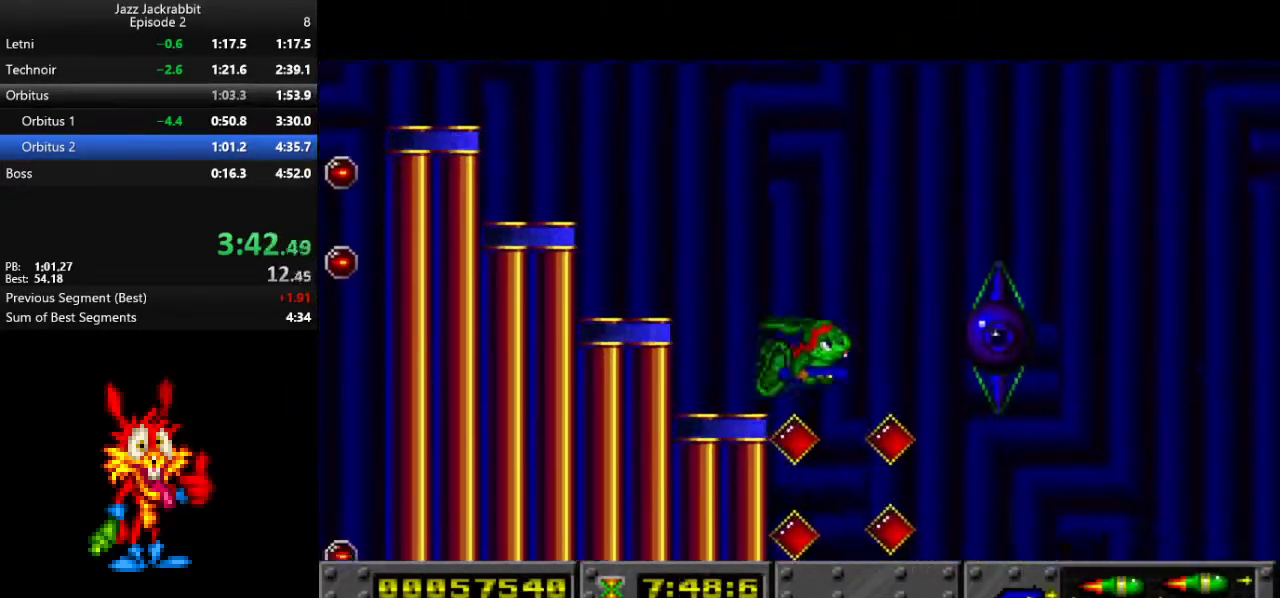
{"keys": ["jump", "right"], "events": [[300, "jump", "down"]]}
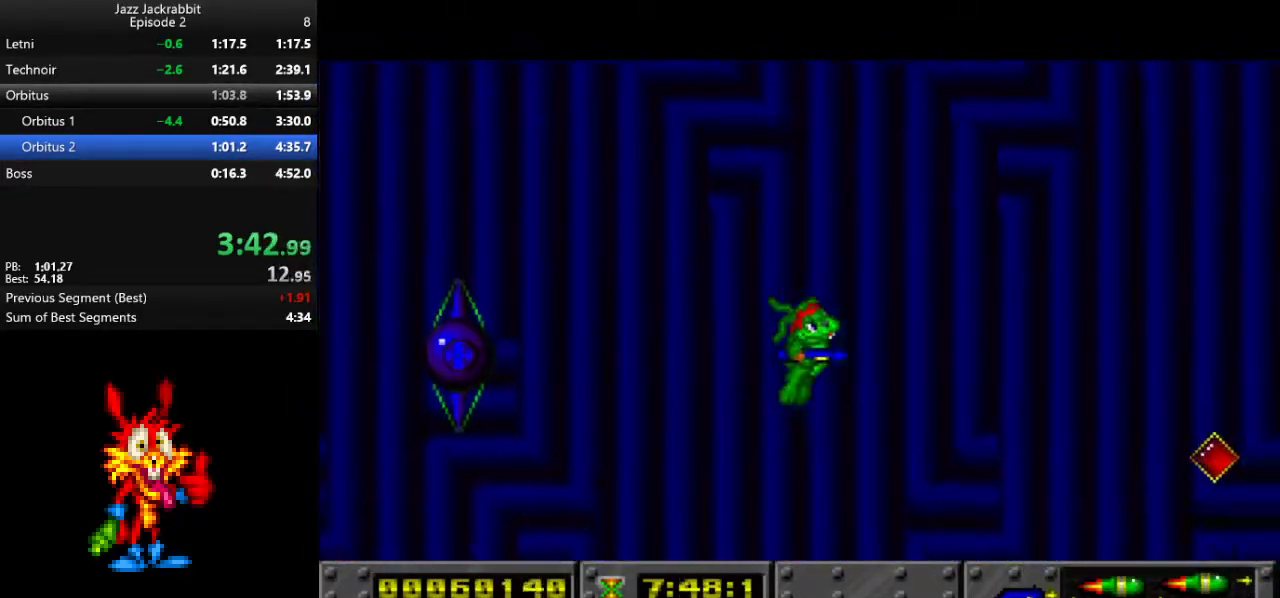
{"keys": ["right"], "events": [[67, "jump", "up"]]}
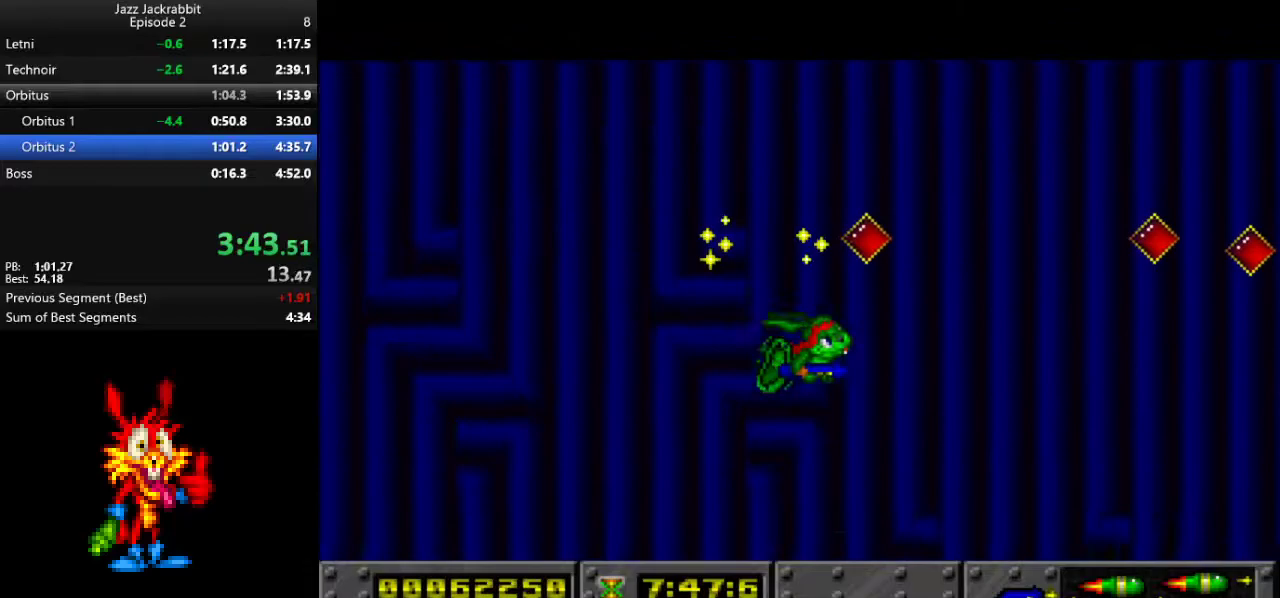
{"keys": ["right"], "events": []}
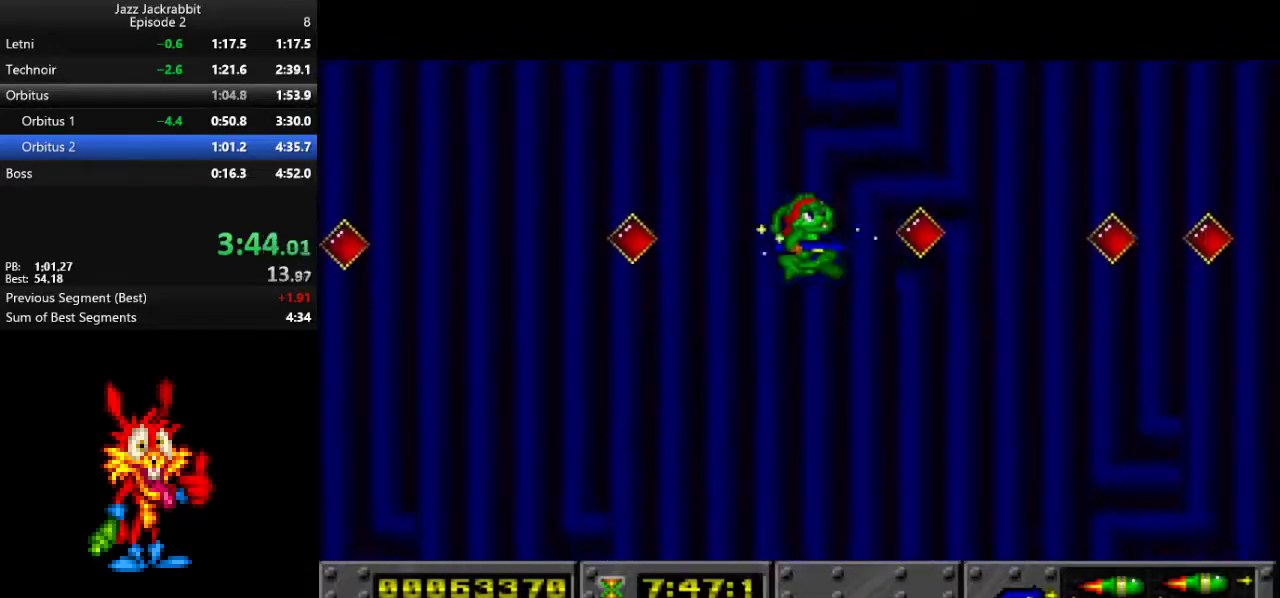
{"keys": ["right"], "events": []}
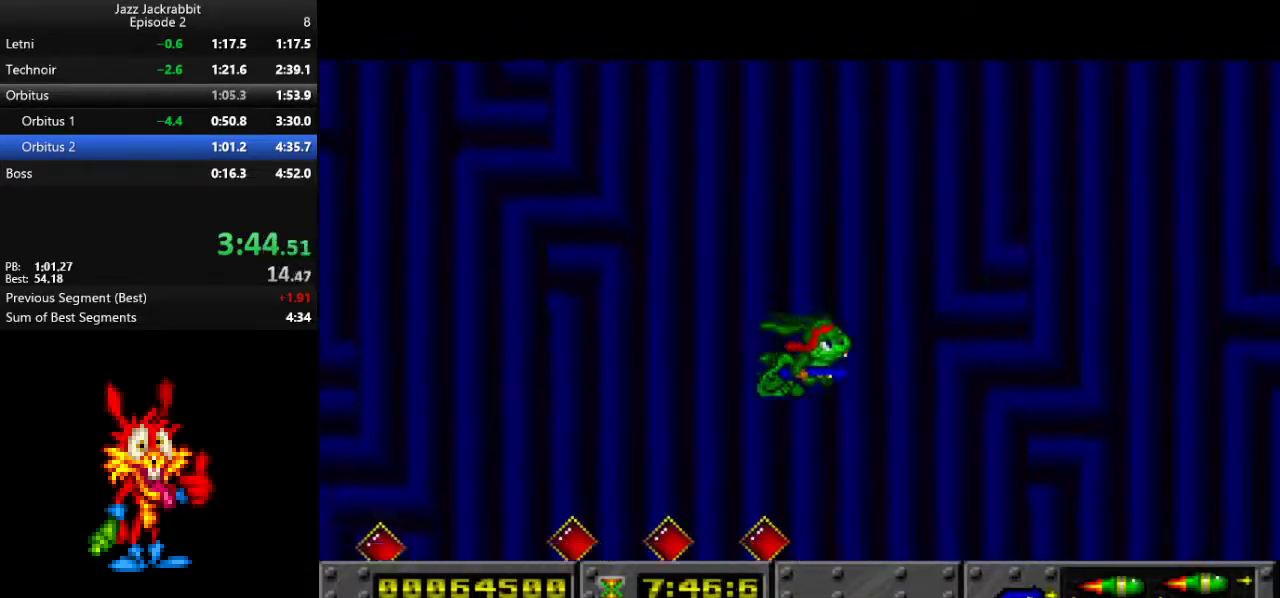
{"keys": ["right"], "events": [[67, "right", "up"], [467, "right", "down"]]}
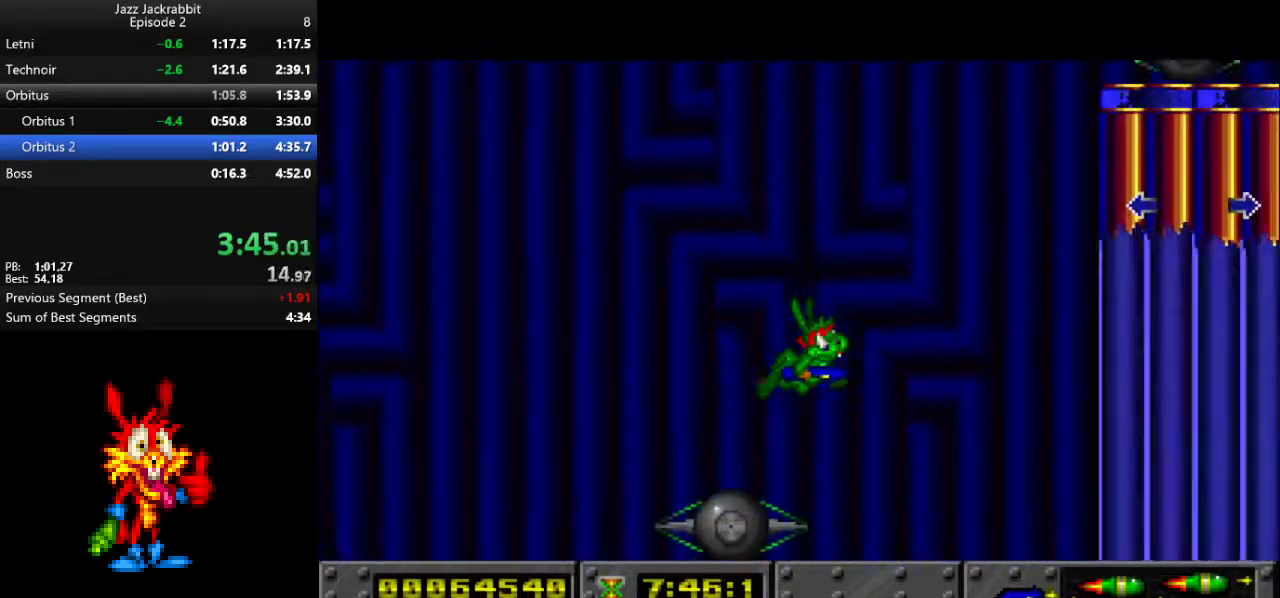
{"keys": ["right"], "events": [[167, "right", "up"], [417, "right", "down"]]}
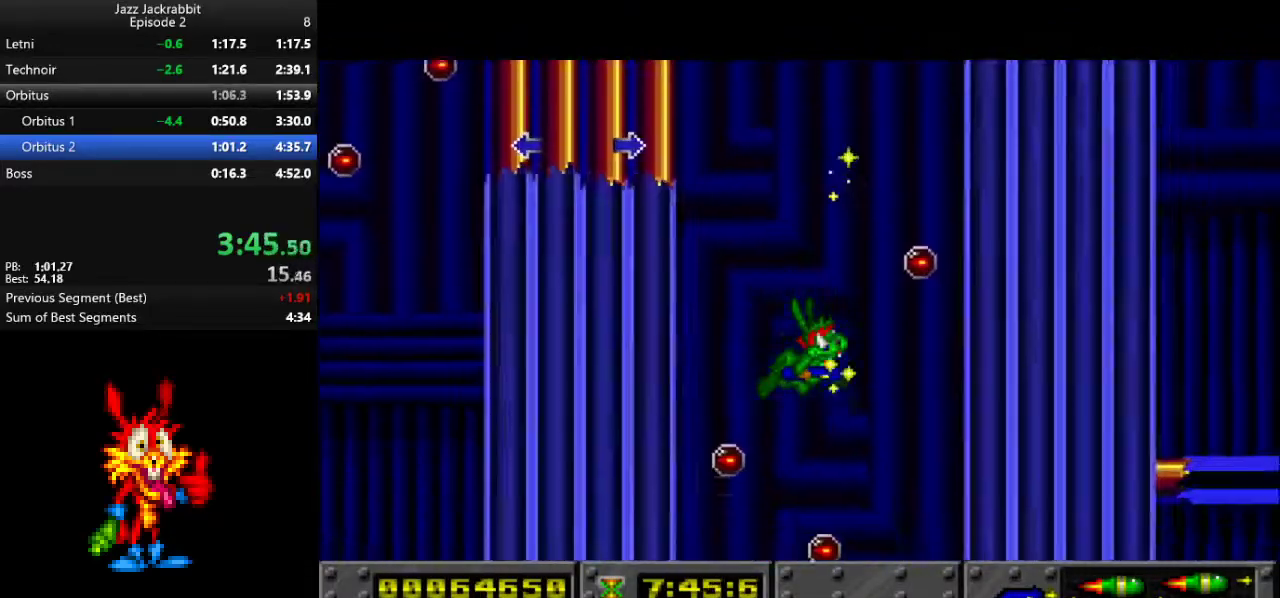
{"keys": ["right"], "events": [[83, "right", "up"], [183, "right", "down"], [350, "right", "up"], [417, "right", "down"]]}
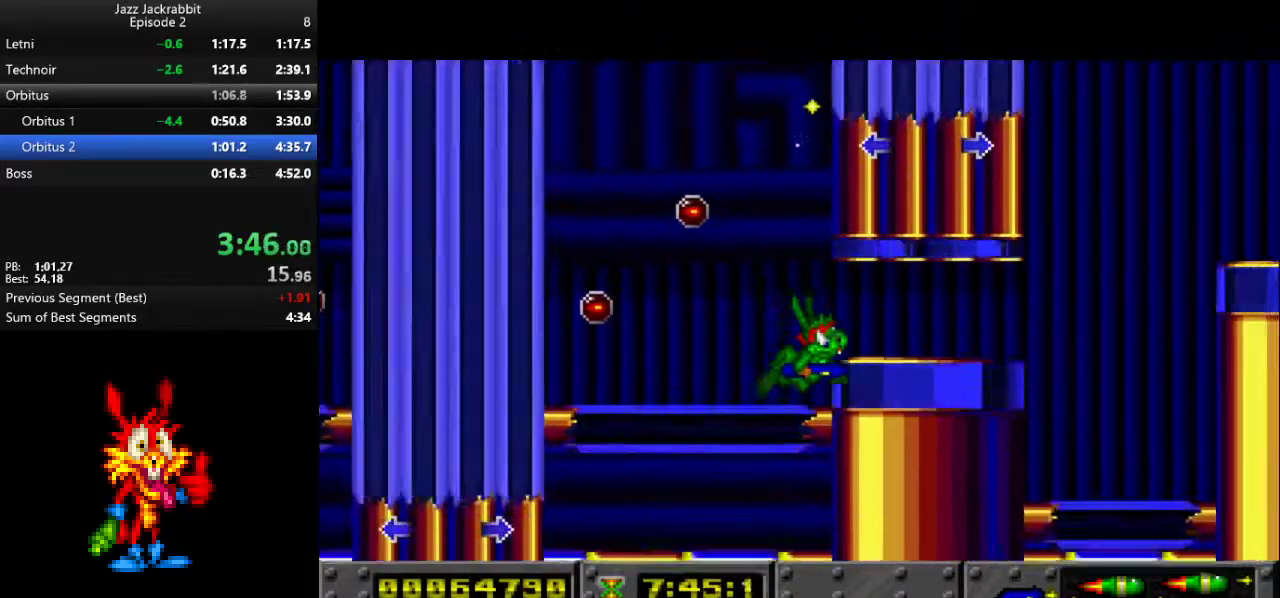
{"keys": ["jump", "right"], "events": [[133, "jump", "down"], [167, "jump", "up"], [333, "jump", "down"]]}
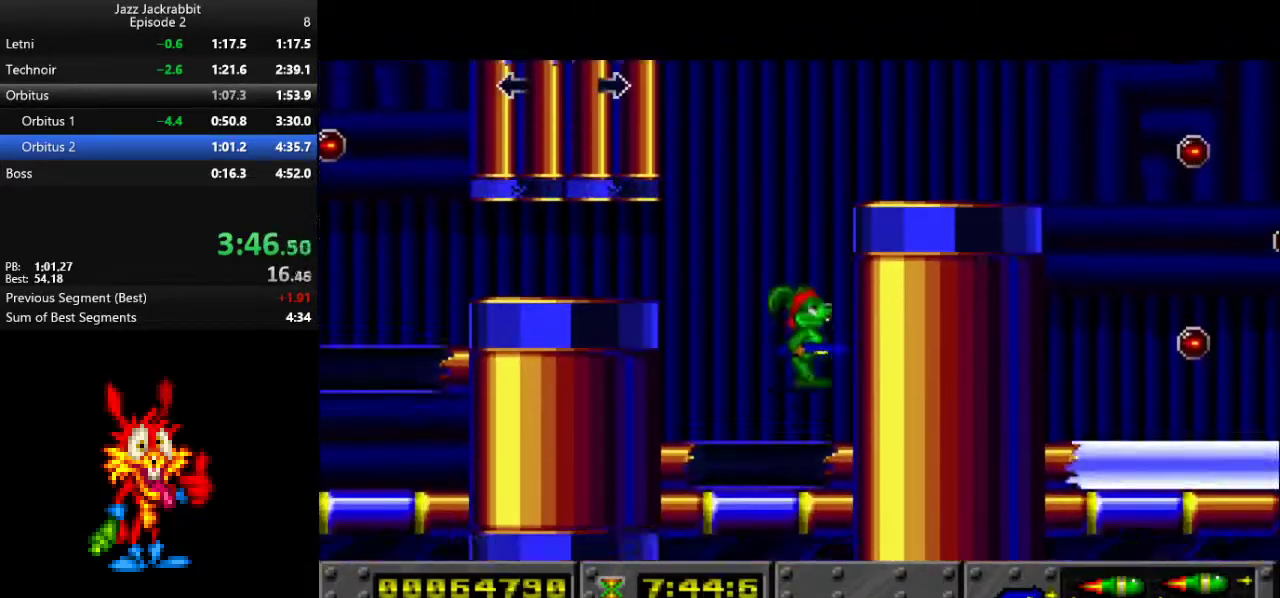
{"keys": ["right"], "events": [[200, "jump", "up"]]}
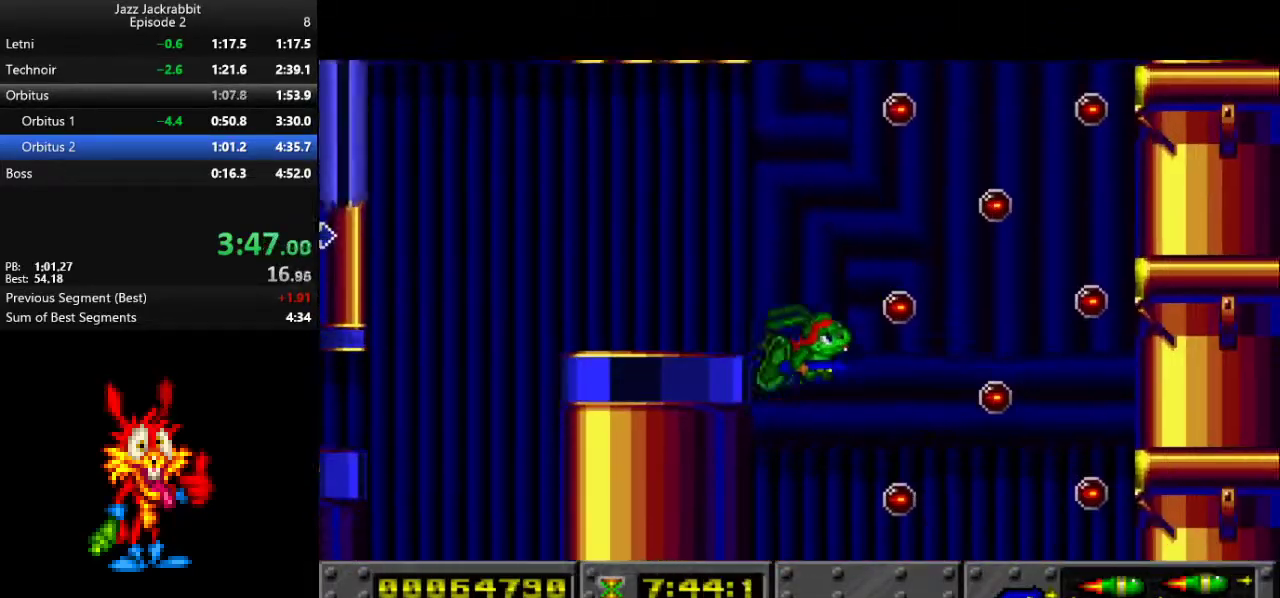
{"keys": ["down", "right"], "events": [[217, "jump", "down"], [450, "jump", "up"], [483, "down", "down"]]}
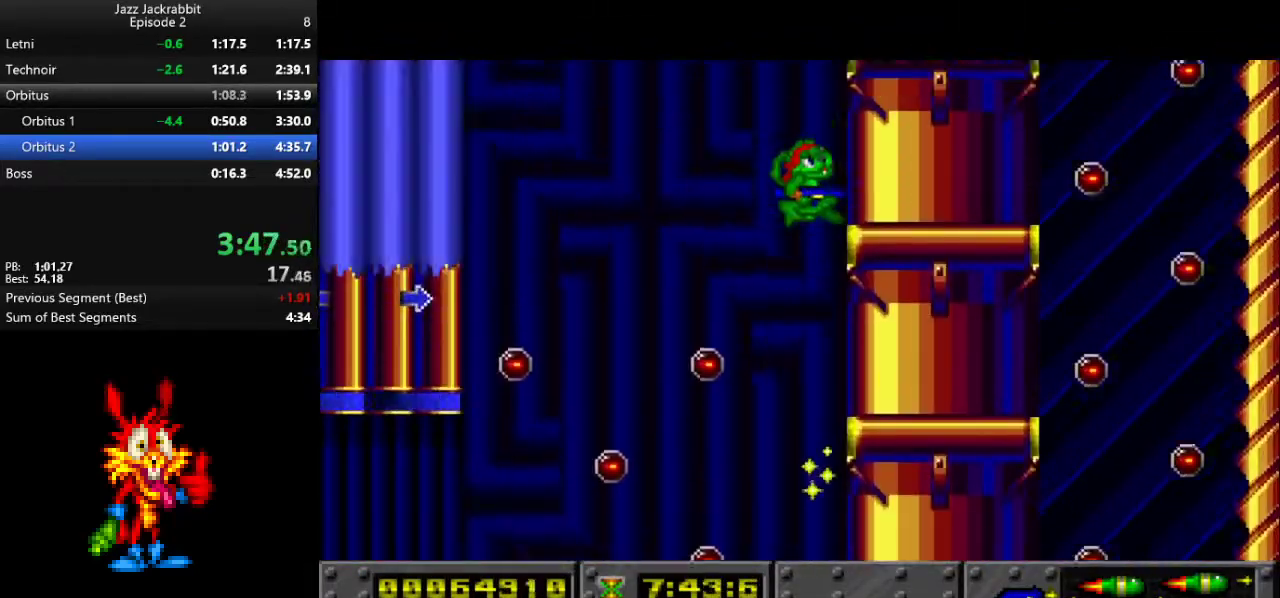
{"keys": ["down", "left"], "events": [[500, "left", "down"], [500, "right", "up"]]}
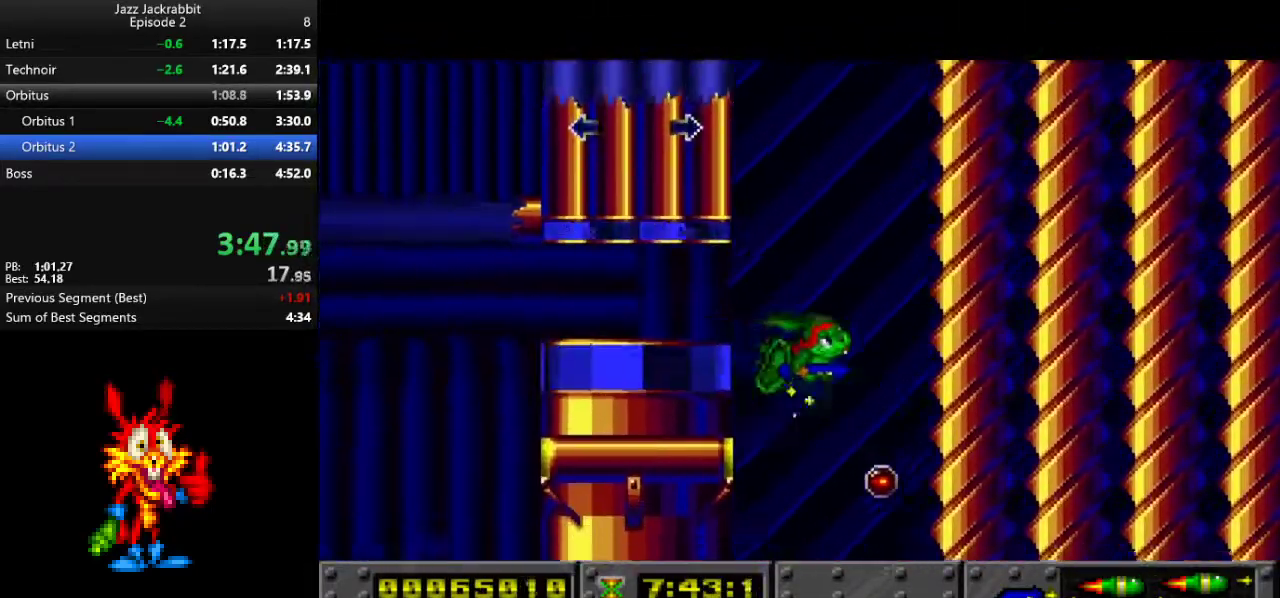
{"keys": ["down"], "events": [[100, "left", "up"], [367, "left", "down"], [500, "left", "up"]]}
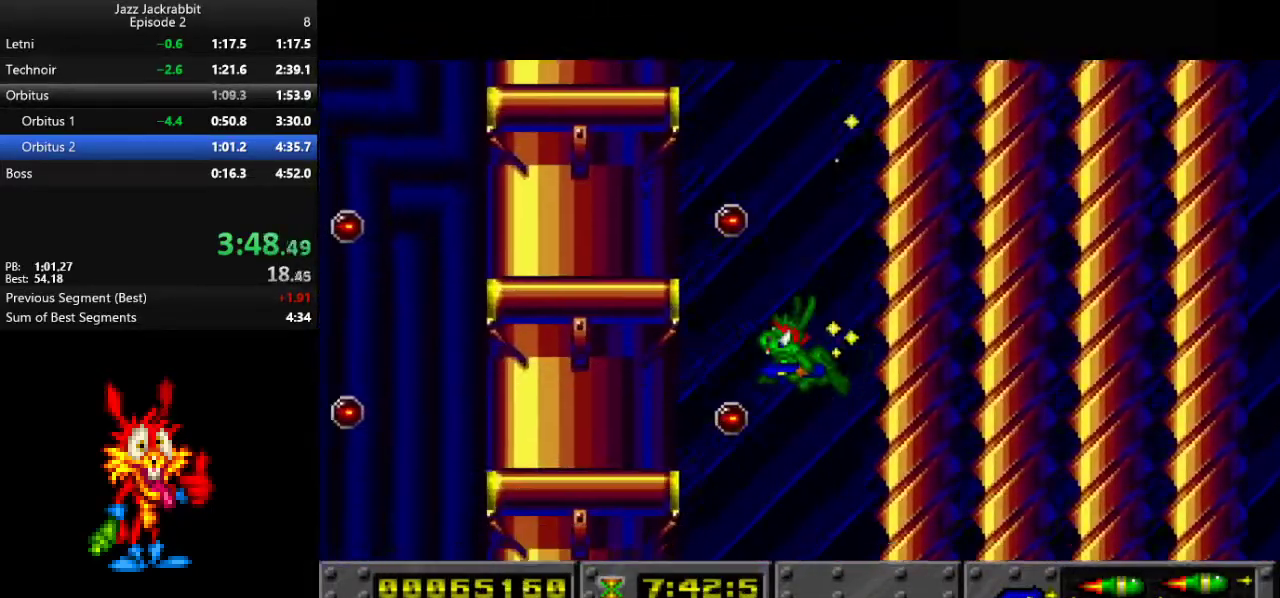
{"keys": ["down"], "events": [[267, "left", "down"], [383, "left", "up"]]}
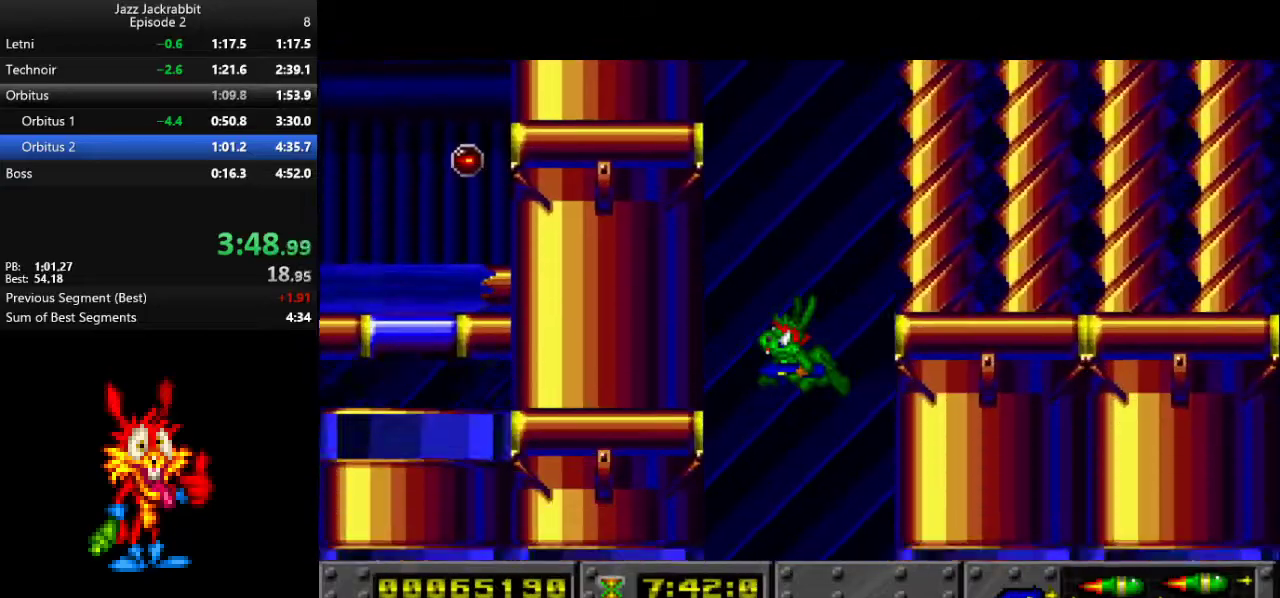
{"keys": ["down"], "events": []}
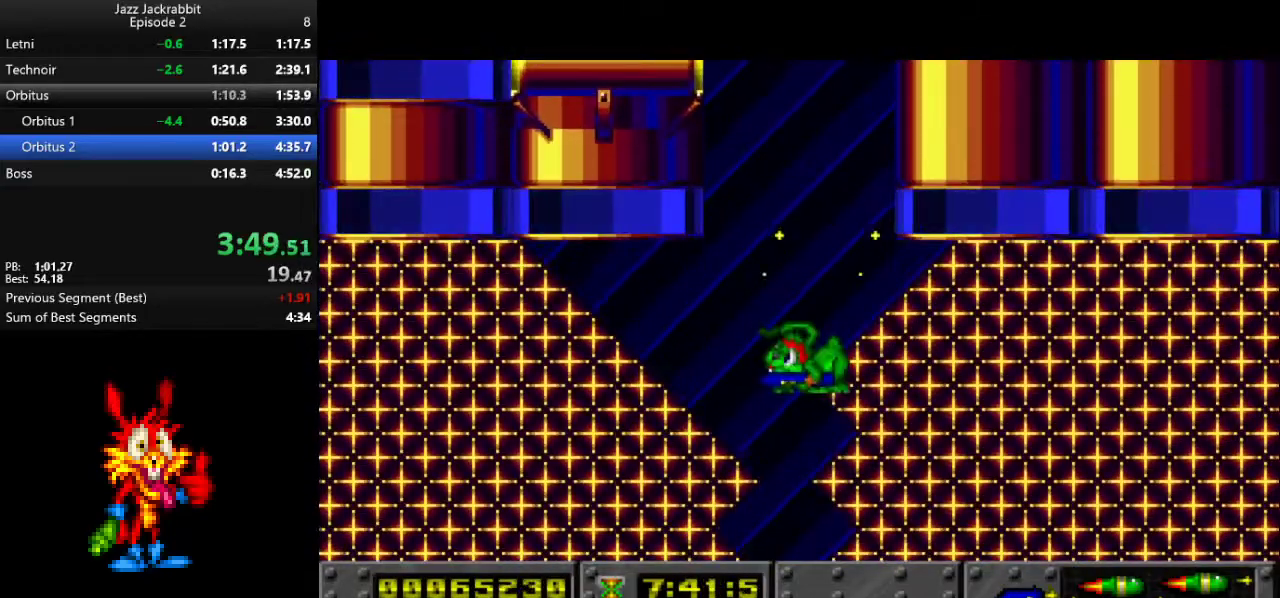
{"keys": ["down"], "events": [[117, "left", "down"], [217, "left", "up"]]}
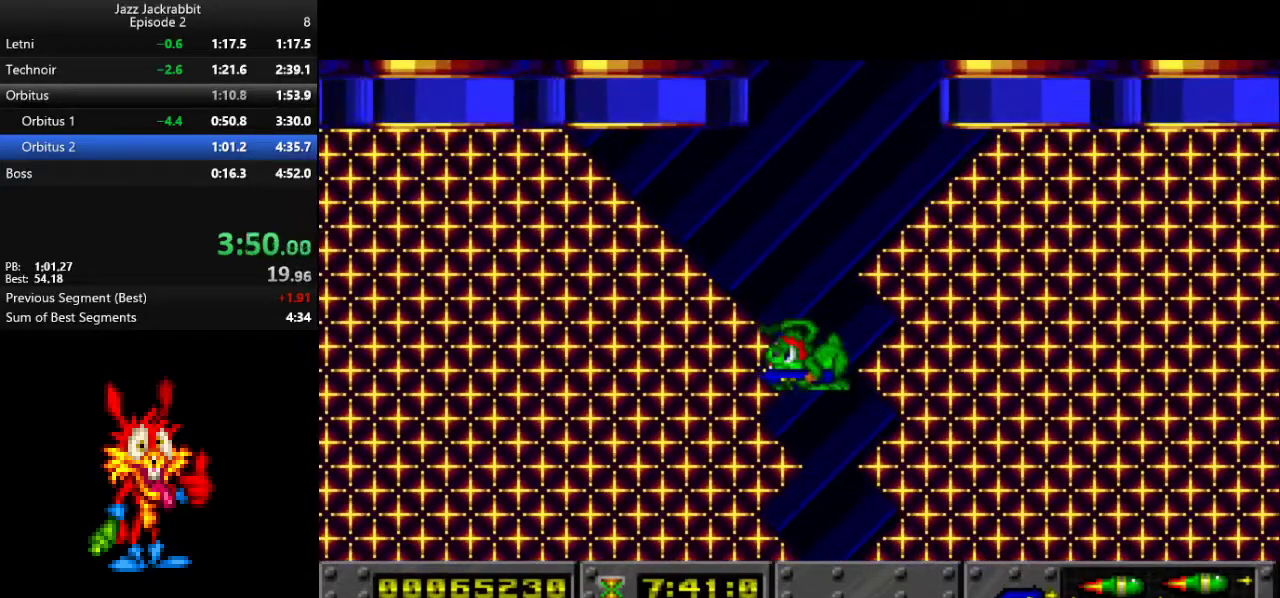
{"keys": ["down", "left"], "events": [[33, "right", "down"], [133, "right", "up"], [367, "left", "down"]]}
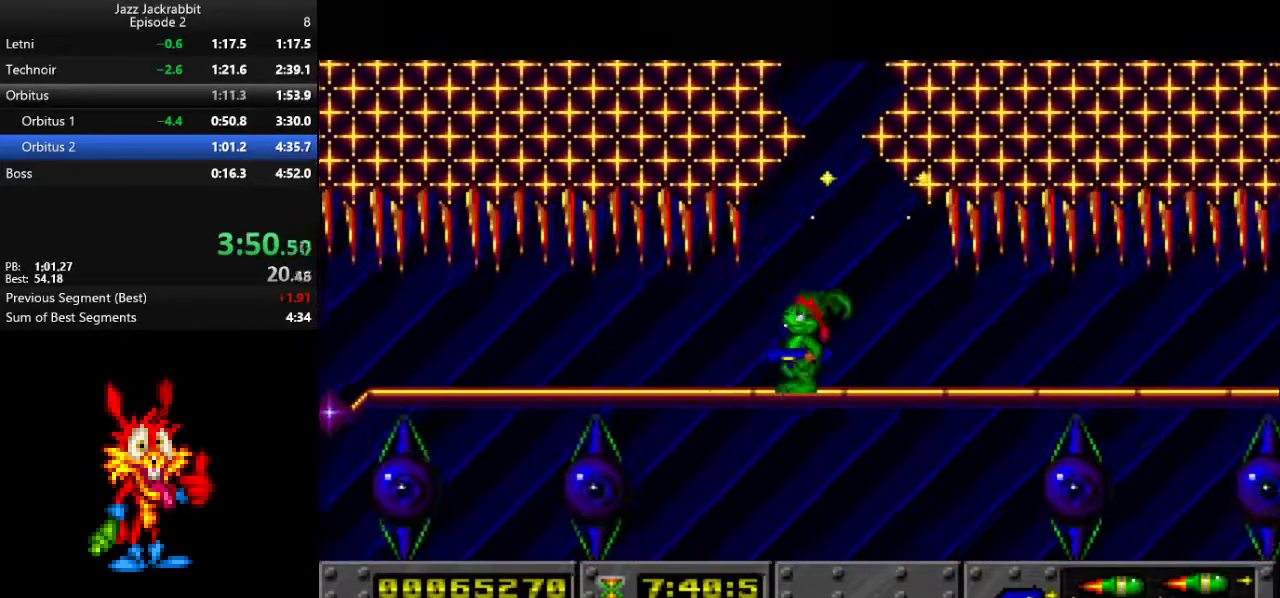
{"keys": ["down", "left"], "events": []}
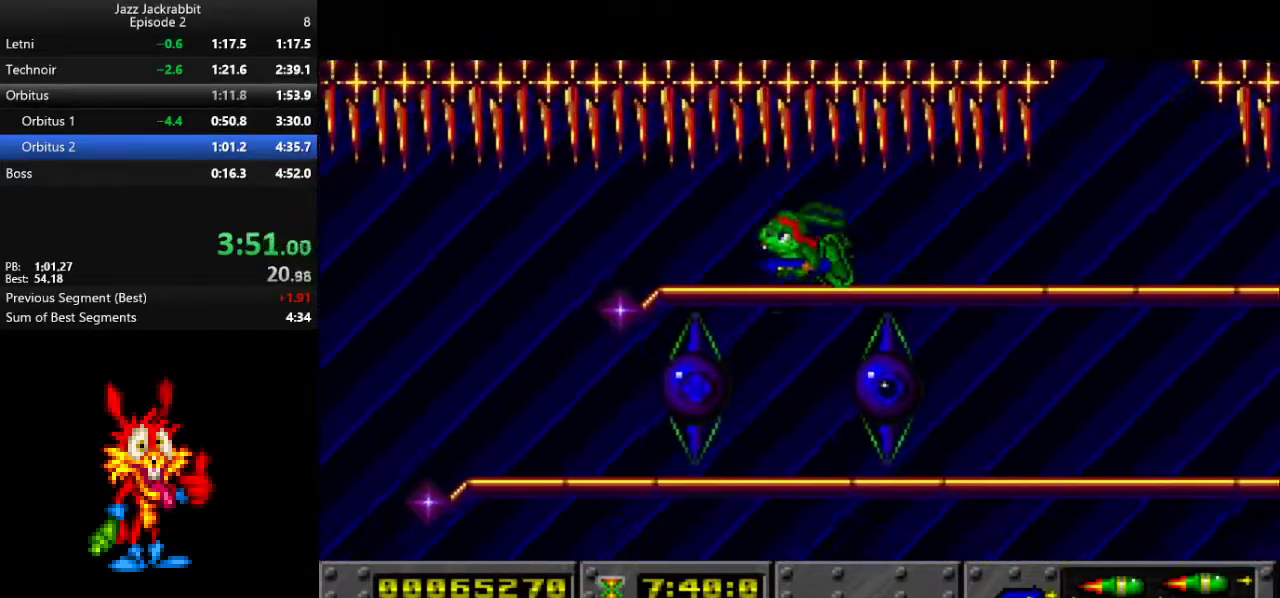
{"keys": ["down", "right"], "events": [[417, "left", "up"], [417, "right", "down"]]}
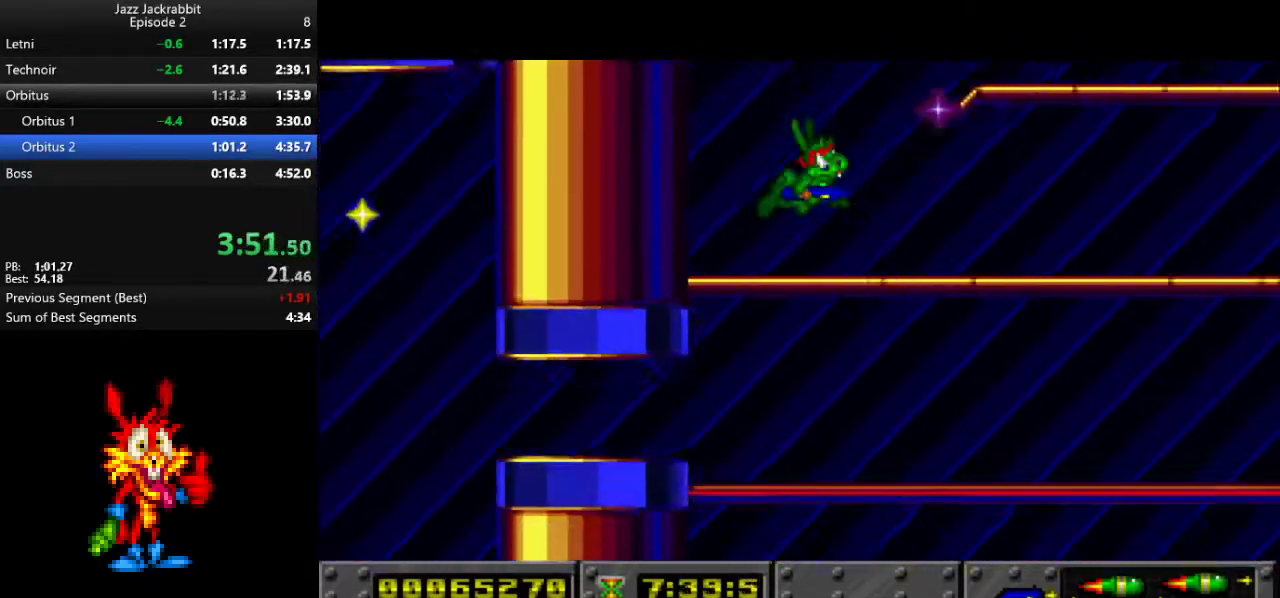
{"keys": ["down", "right"], "events": []}
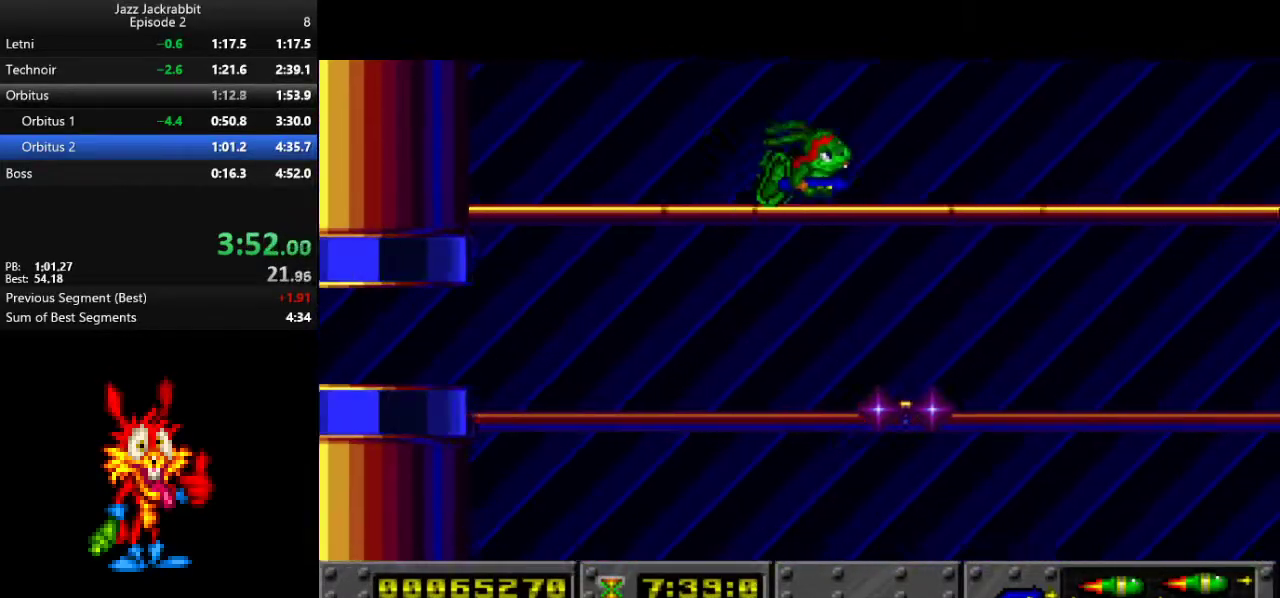
{"keys": ["down", "right"], "events": []}